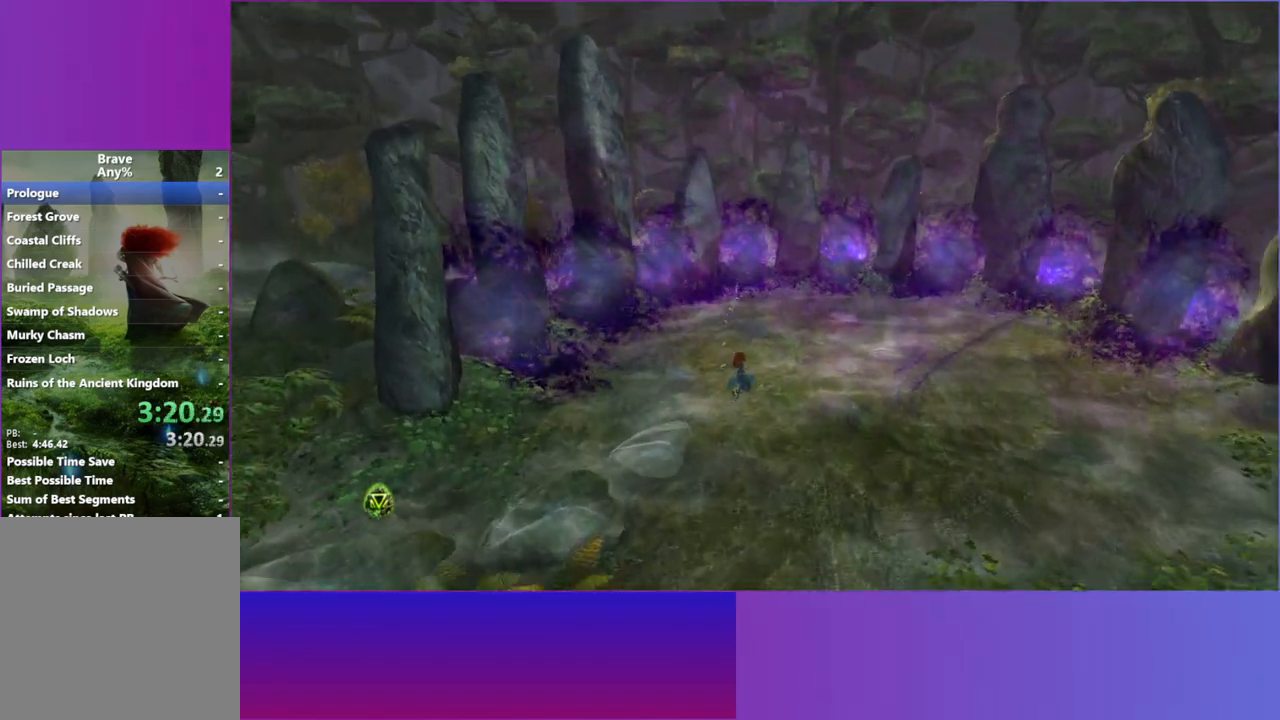
Gameplay with a controller (Xbox layout); each line is a JSON object with the inputs held at the frame after it (dt_ms = milliseconds from this image to that frame). "events" lists button and stick changes between this image and that frame as [ms after this image, input, new state], when the widget could be followed in between. Not read: L3 R3.
{"dt_ms": 500, "buttons": [], "left_stick": "up-right", "right_stick": "up", "events": []}
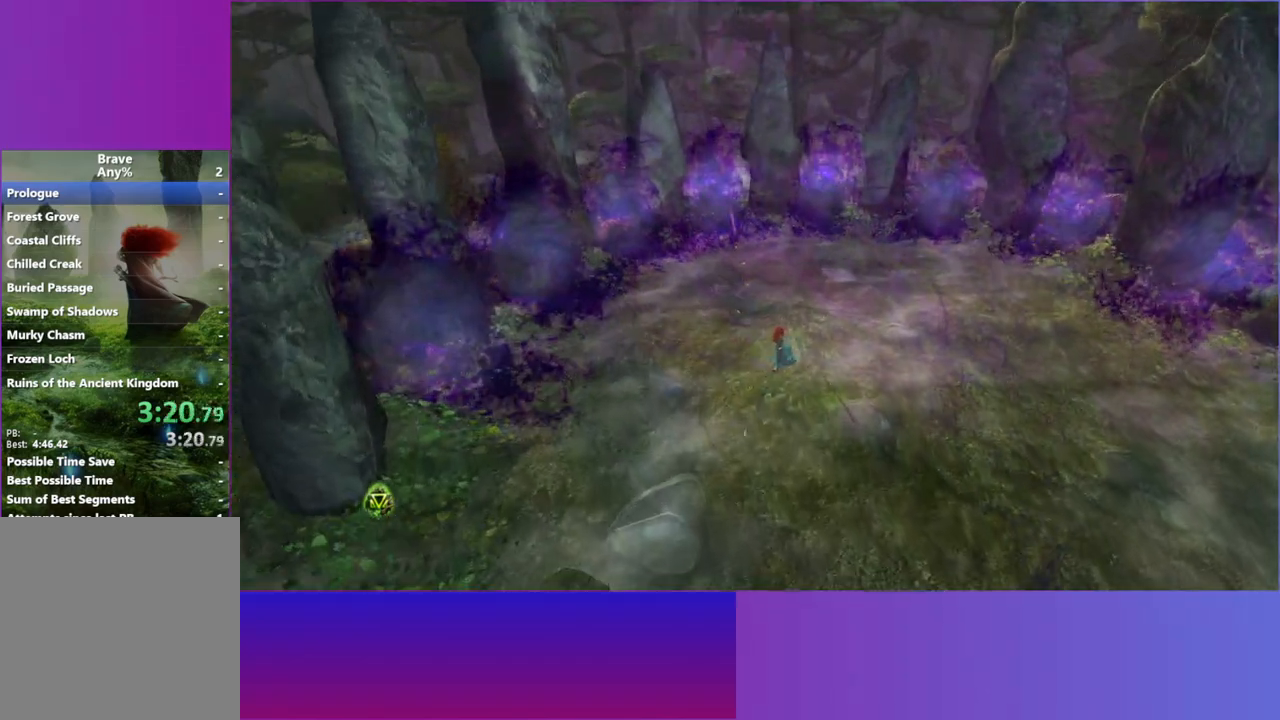
{"dt_ms": 500, "buttons": [], "left_stick": "up-right", "right_stick": "up", "events": []}
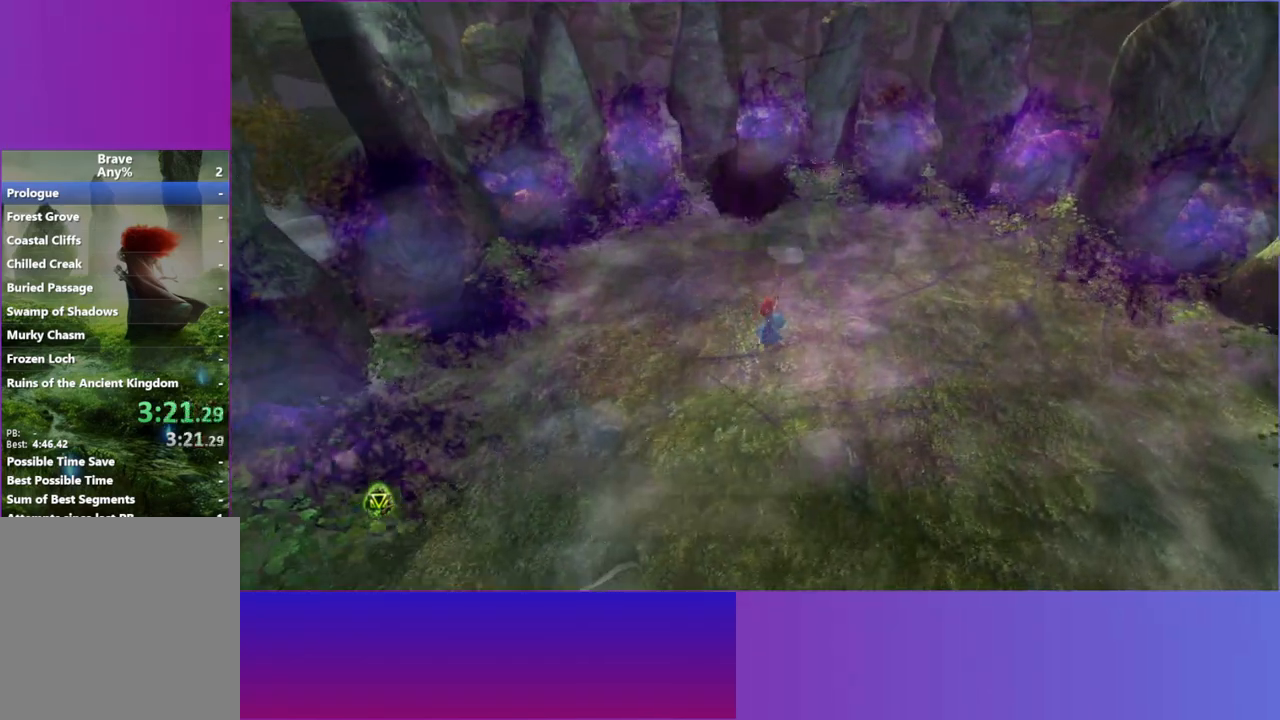
{"dt_ms": 500, "buttons": [], "left_stick": "up-left", "right_stick": "up", "events": [[83, "left_stick", "right"], [183, "left_stick", "down-right"], [317, "left_stick", "down-left"], [500, "left_stick", "up-left"]]}
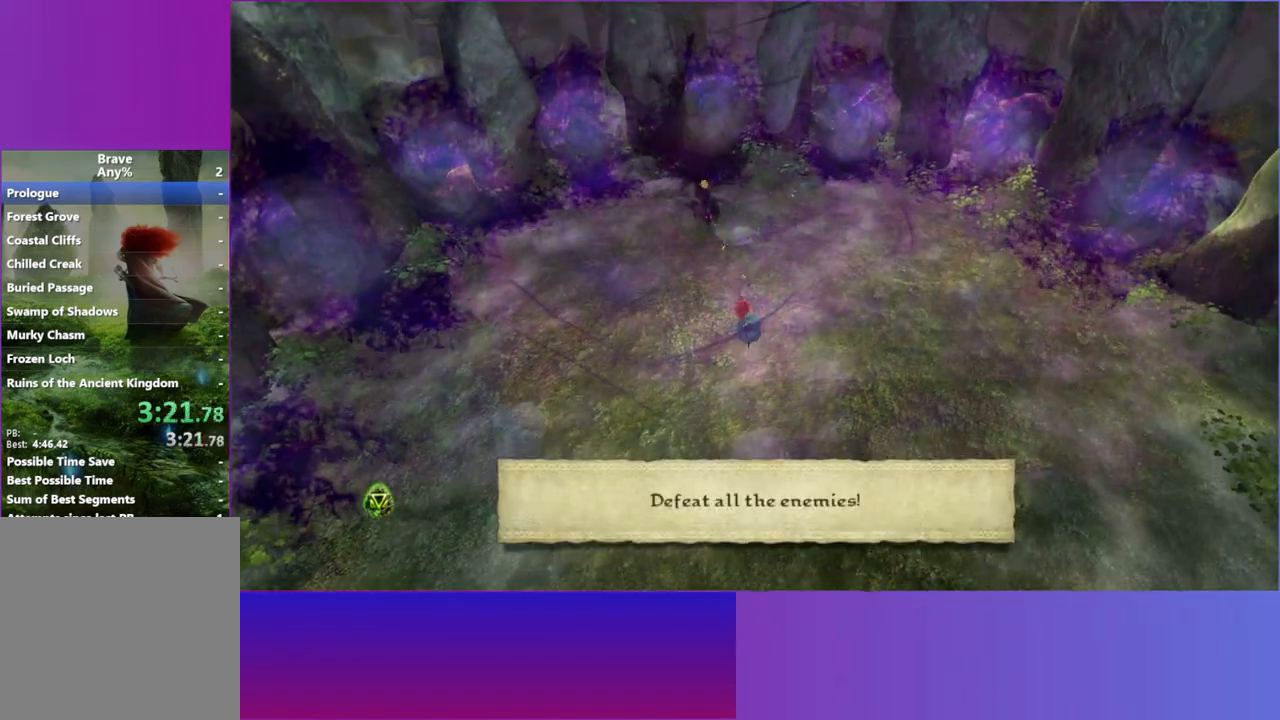
{"dt_ms": 500, "buttons": [], "left_stick": "up-left", "right_stick": "up-right", "events": [[417, "right_stick", "up-right"]]}
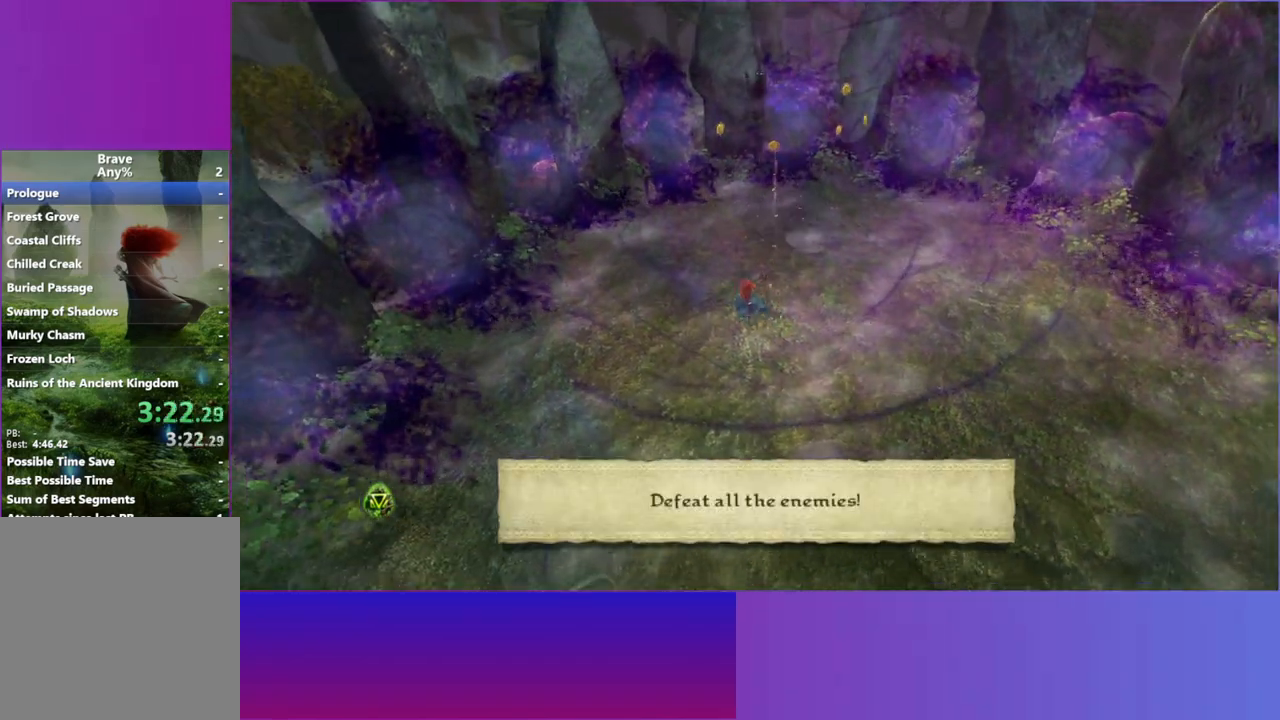
{"dt_ms": 500, "buttons": [], "left_stick": "up-right", "right_stick": "up-right", "events": [[83, "left_stick", "up"], [267, "left_stick", "up-right"]]}
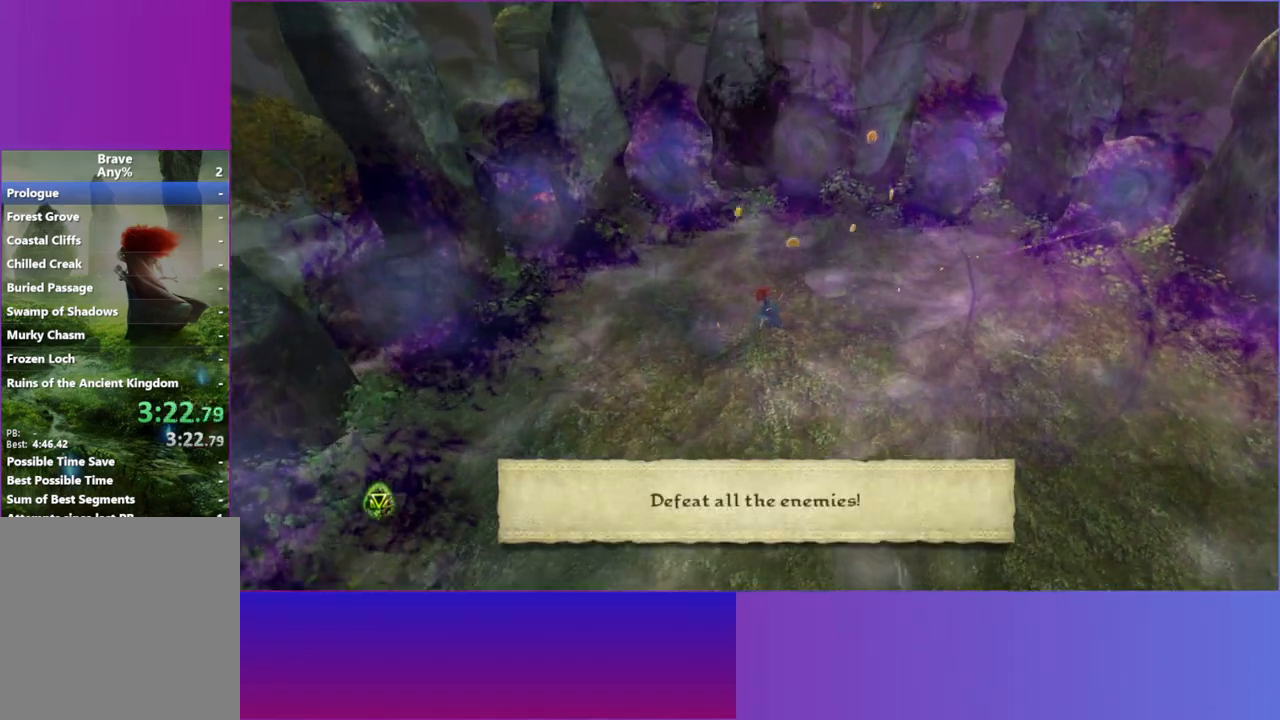
{"dt_ms": 500, "buttons": [], "left_stick": "right", "right_stick": "up-left", "events": [[117, "right_stick", "up"], [317, "left_stick", "right"], [317, "right_stick", "up-left"]]}
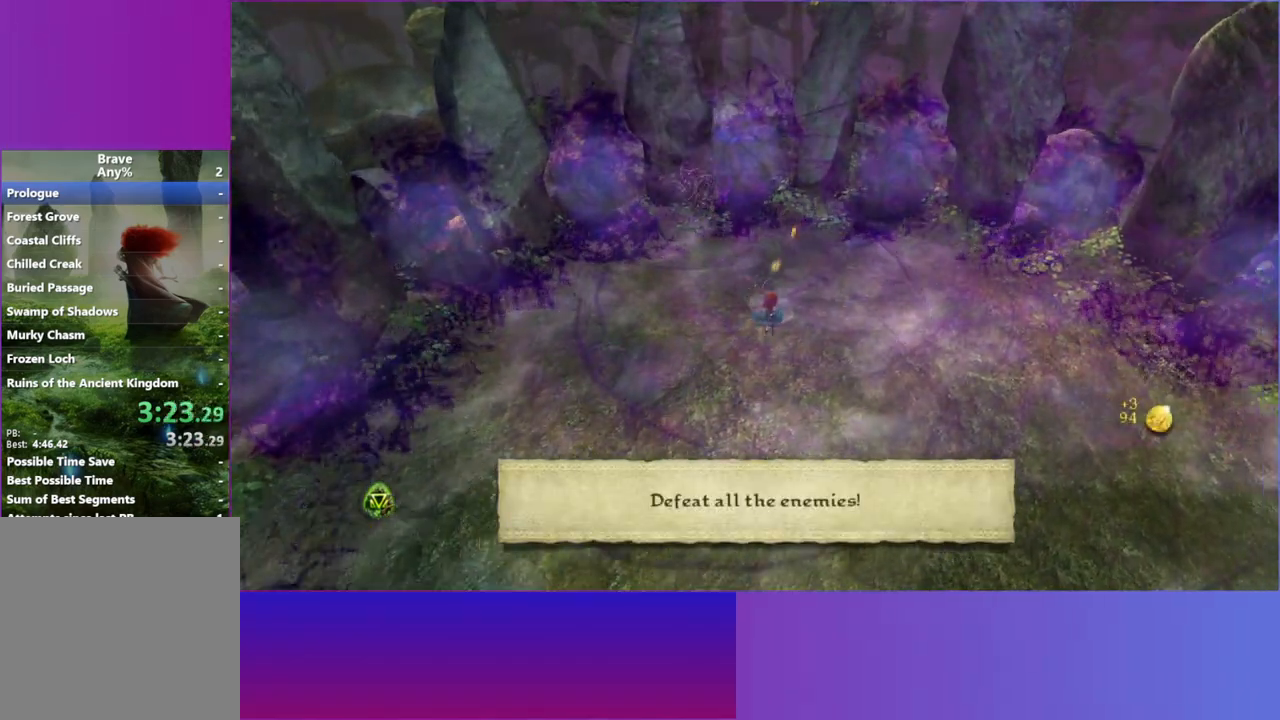
{"dt_ms": 1000, "buttons": [], "left_stick": "down-left", "right_stick": "up-right", "events": [[117, "left_stick", "down-right"], [267, "left_stick", "down"], [467, "left_stick", "down-left"], [483, "right_stick", "up-right"]]}
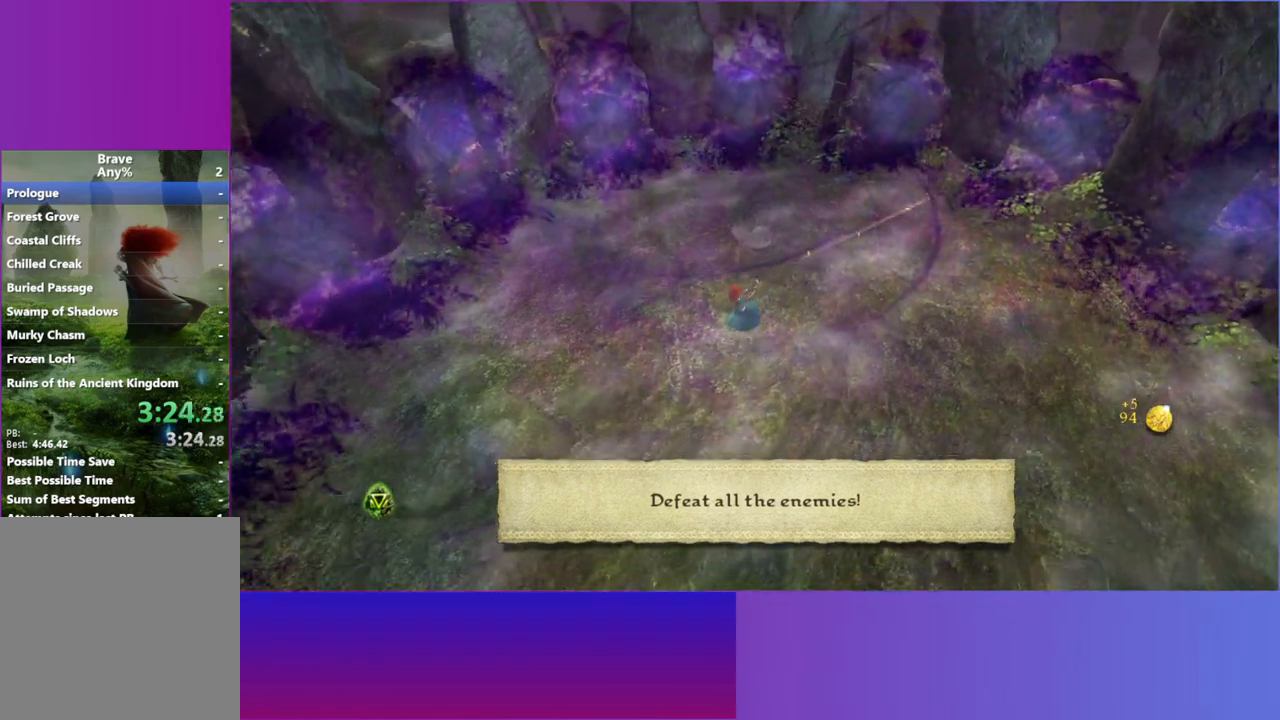
{"dt_ms": 500, "buttons": [], "left_stick": "right", "right_stick": "up-right", "events": [[333, "left_stick", "down-right"], [400, "left_stick", "right"]]}
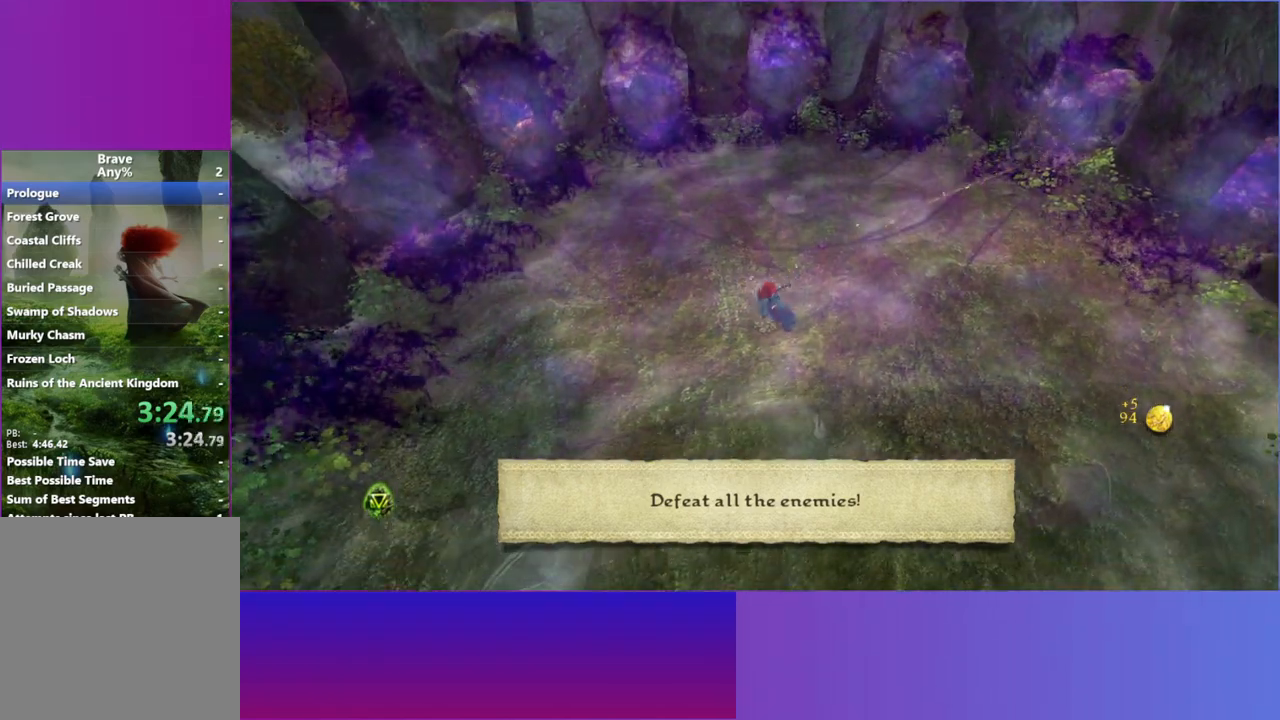
{"dt_ms": 500, "buttons": [], "left_stick": "up-right", "right_stick": "up-right", "events": [[200, "left_stick", "up-right"]]}
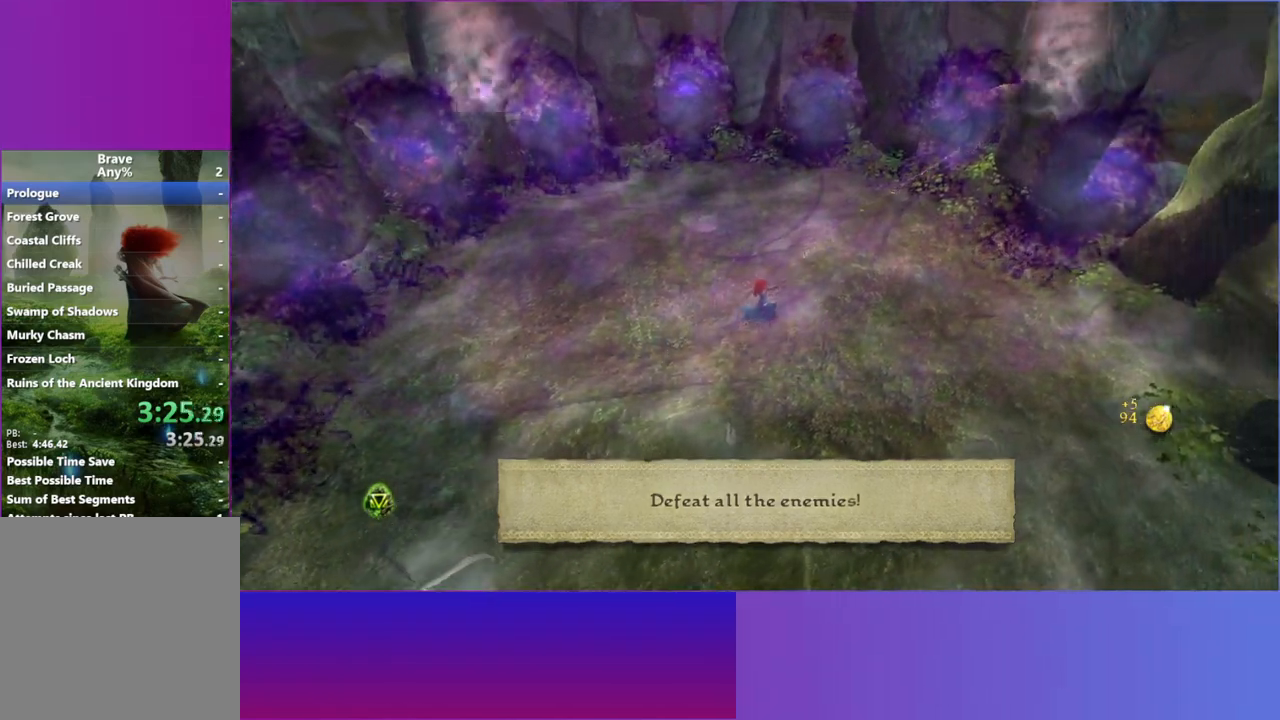
{"dt_ms": 1000, "buttons": [], "left_stick": "up-left", "right_stick": "up-left", "events": [[200, "left_stick", "down-right"], [283, "left_stick", "down-left"], [433, "left_stick", "down-right"], [483, "left_stick", "up-right"], [717, "left_stick", "up"], [750, "right_stick", "up-left"], [833, "left_stick", "up-left"]]}
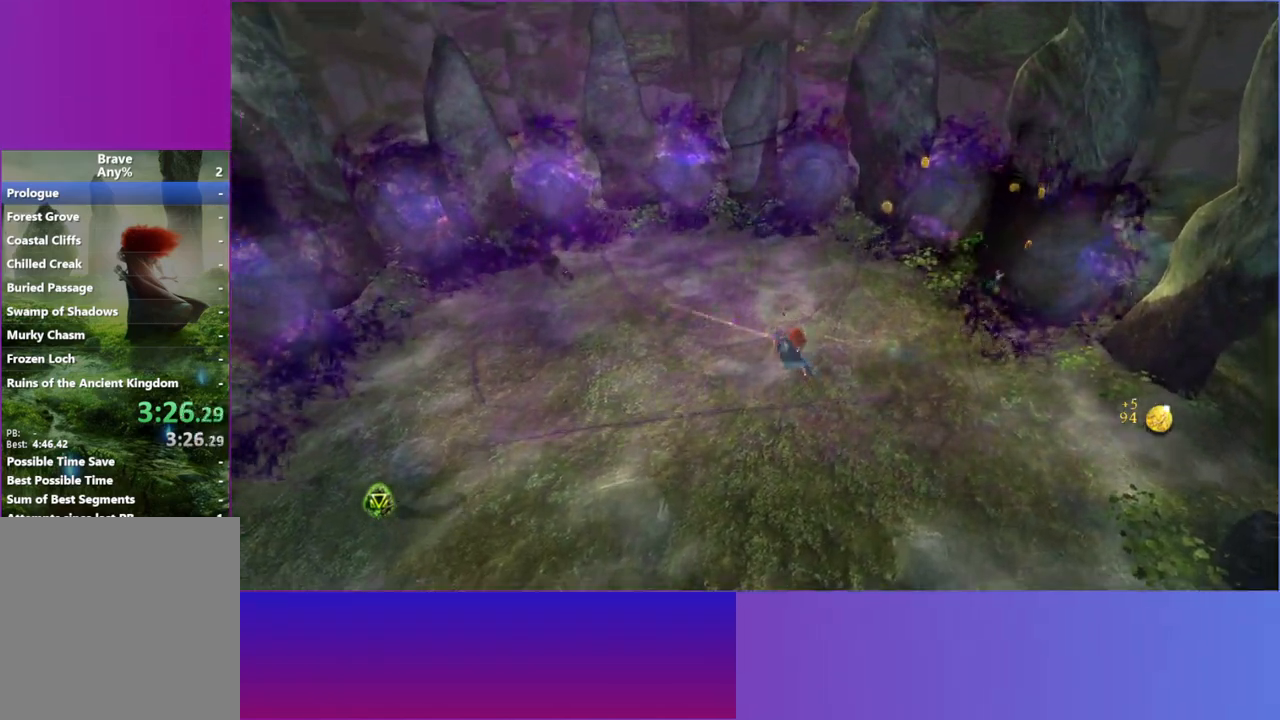
{"dt_ms": 500, "buttons": [], "left_stick": "up-left", "right_stick": "up-left", "events": []}
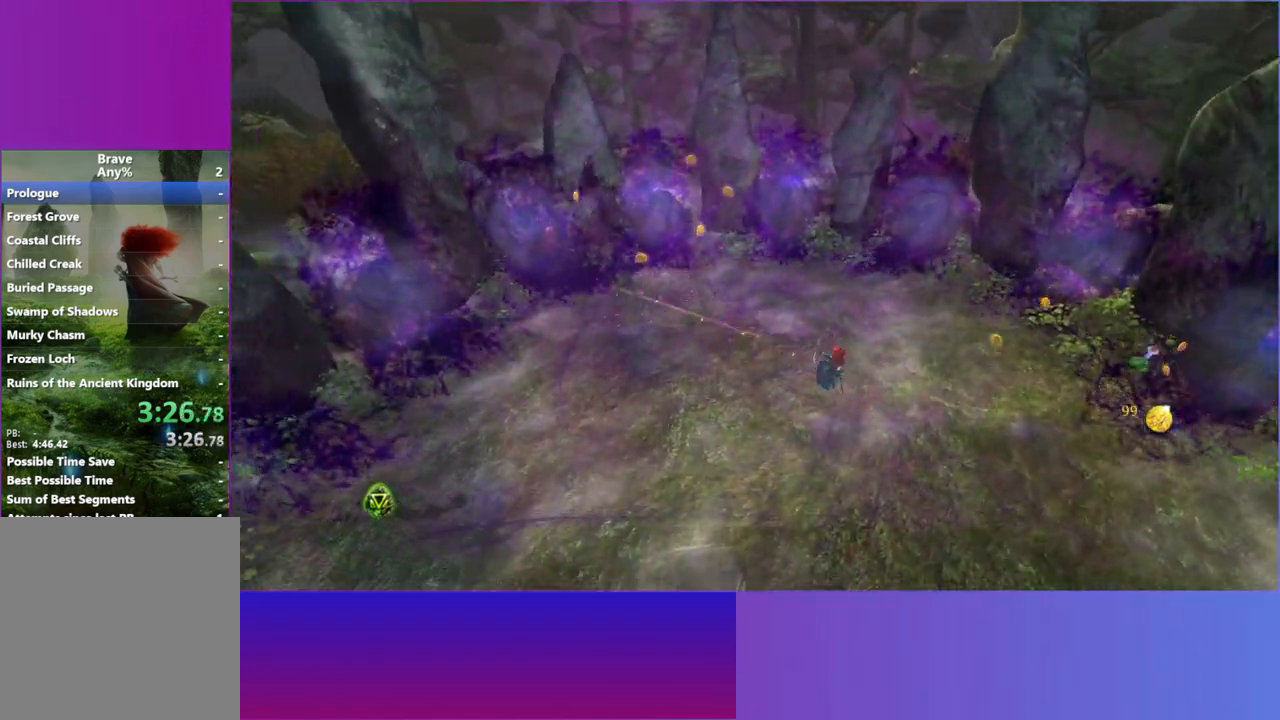
{"dt_ms": 500, "buttons": [], "left_stick": "right", "right_stick": "left", "events": [[267, "left_stick", "up-right"], [283, "right_stick", "center"], [367, "left_stick", "right"], [367, "right_stick", "left"]]}